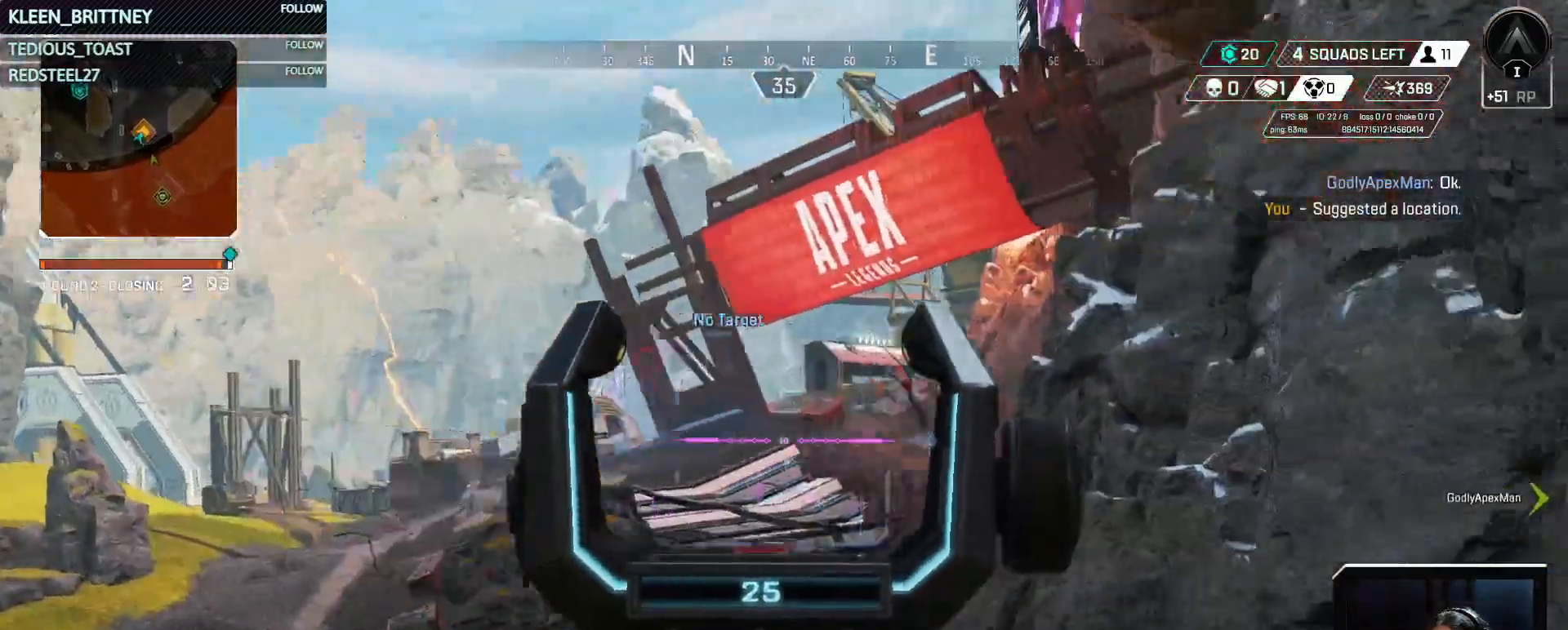
Gameplay with keyboard and mouse; each line is a JSON object with the keys and mouse buttons held at the frame after it. "events" lists presses ("down") and releases ("up") of "1", "2", "3", "4", "5", "a", "alt", "c", "caps_lock", "ctrl", "d", "e", "f", "g", "q", "r", "s", "shift", "space", "t", "tab", "v", "w", "x", "z", "mouse_left", "mouse_wheel" and "mouse_right" between this image and that frame as [ms after this image, input, new state], when the widget could be followed in between. "mouse_left", "mouse_wheel", "mouse_right" = the "left", "wheel", "right" buttons of the "mouse" list. No other keys are recorded. "wheel" means that the mouse wheel is clicked or scrolled. Not read: mouse_move.
{"keys": [], "mouse": ["right"], "events": []}
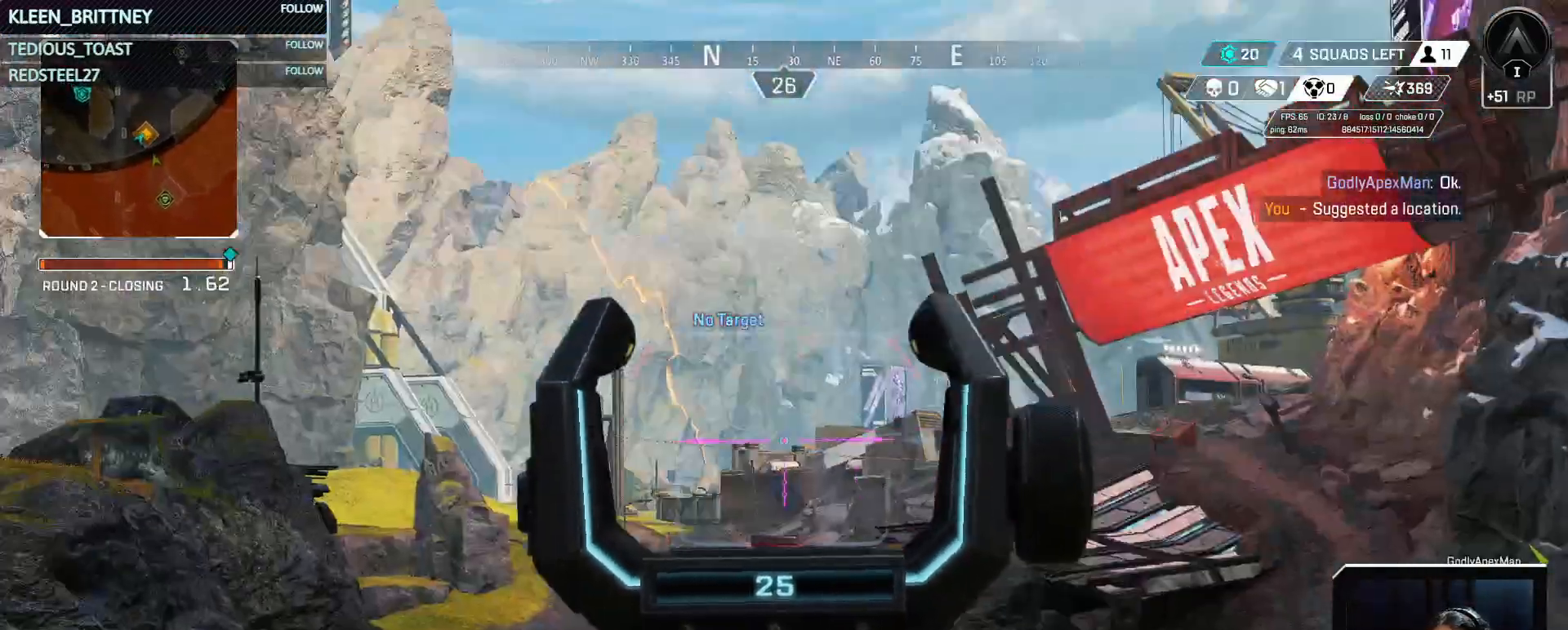
{"keys": [], "mouse": [], "events": [[300, "mouse_right", "up"]]}
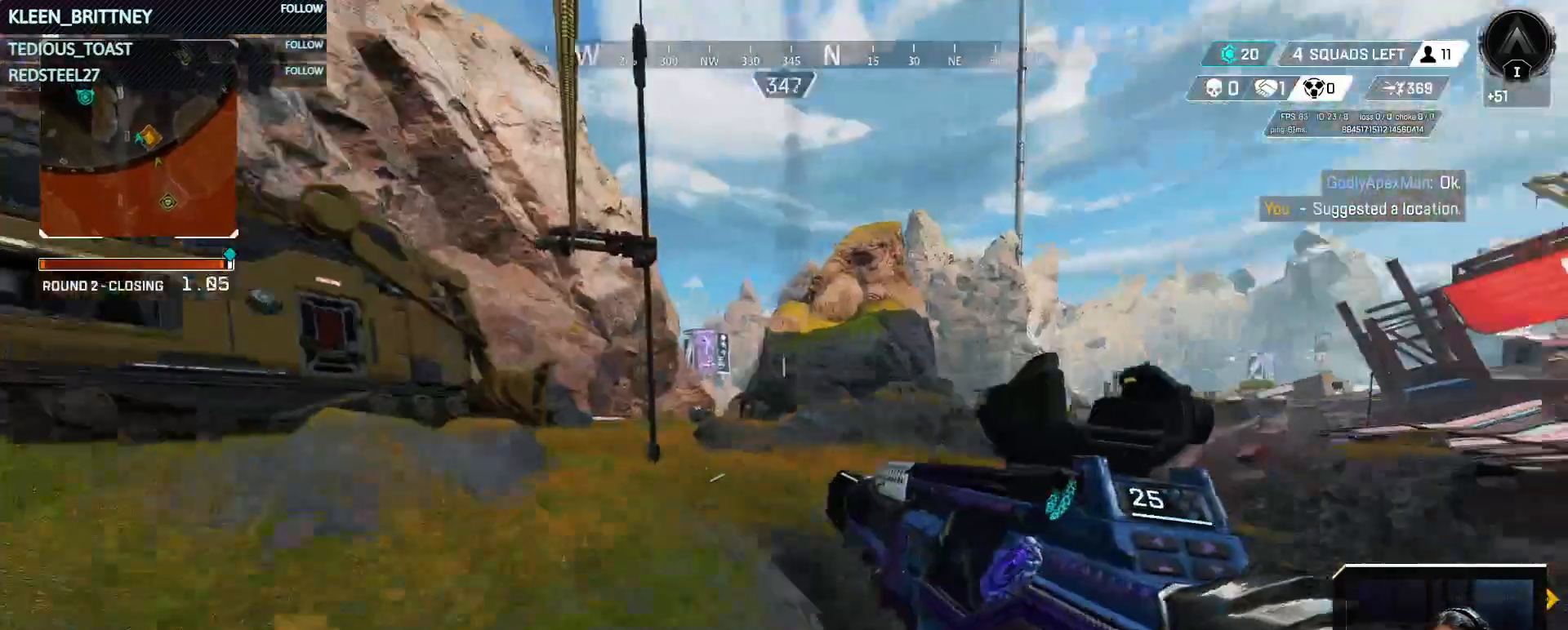
{"keys": ["w"], "mouse": [], "events": [[500, "w", "down"]]}
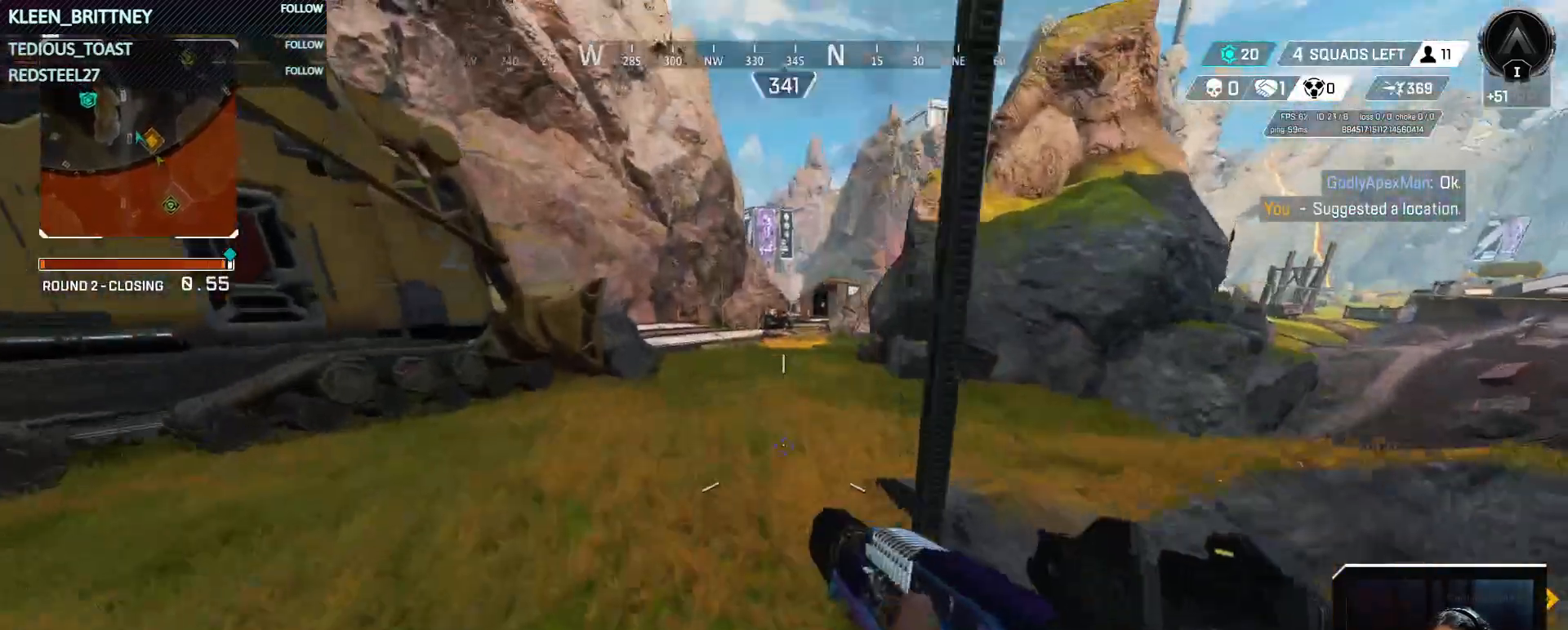
{"keys": ["a", "w"], "mouse": ["right"], "events": [[200, "a", "down"], [333, "mouse_right", "down"]]}
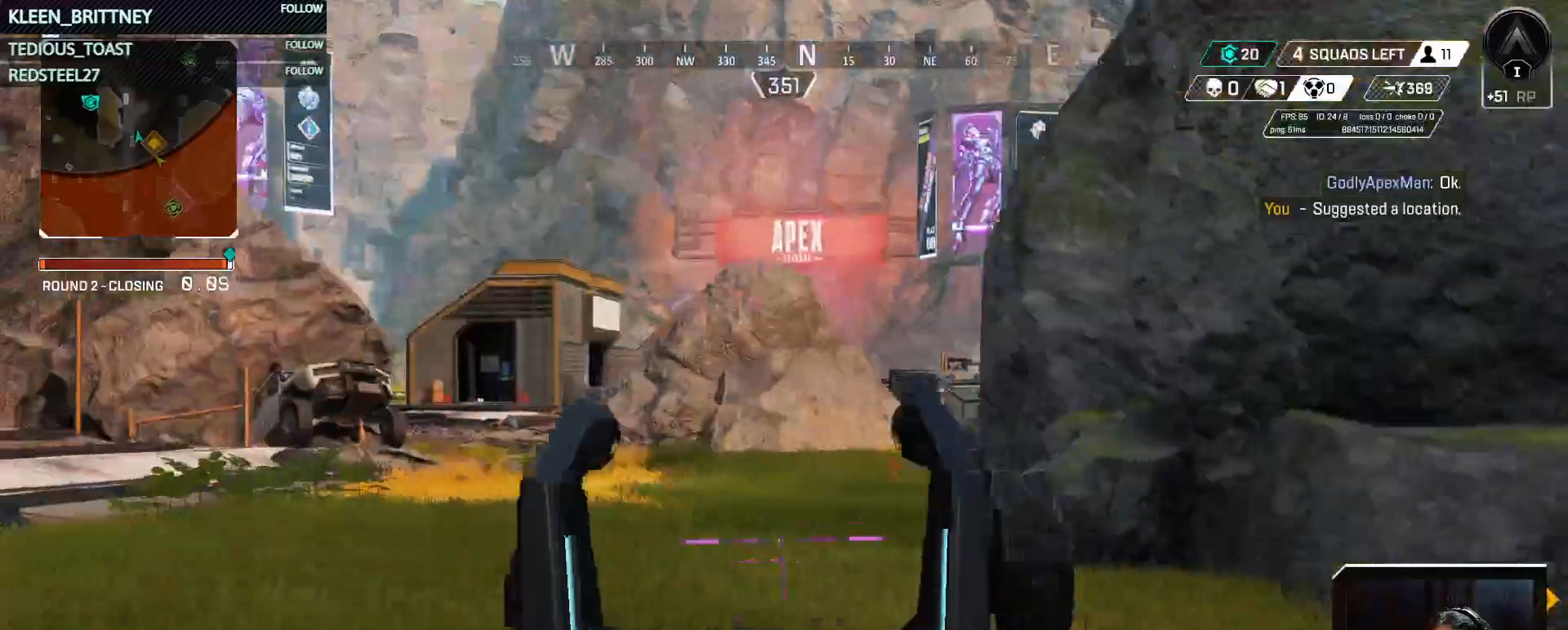
{"keys": ["d", "w"], "mouse": ["right"], "events": [[250, "a", "up"], [350, "d", "down"]]}
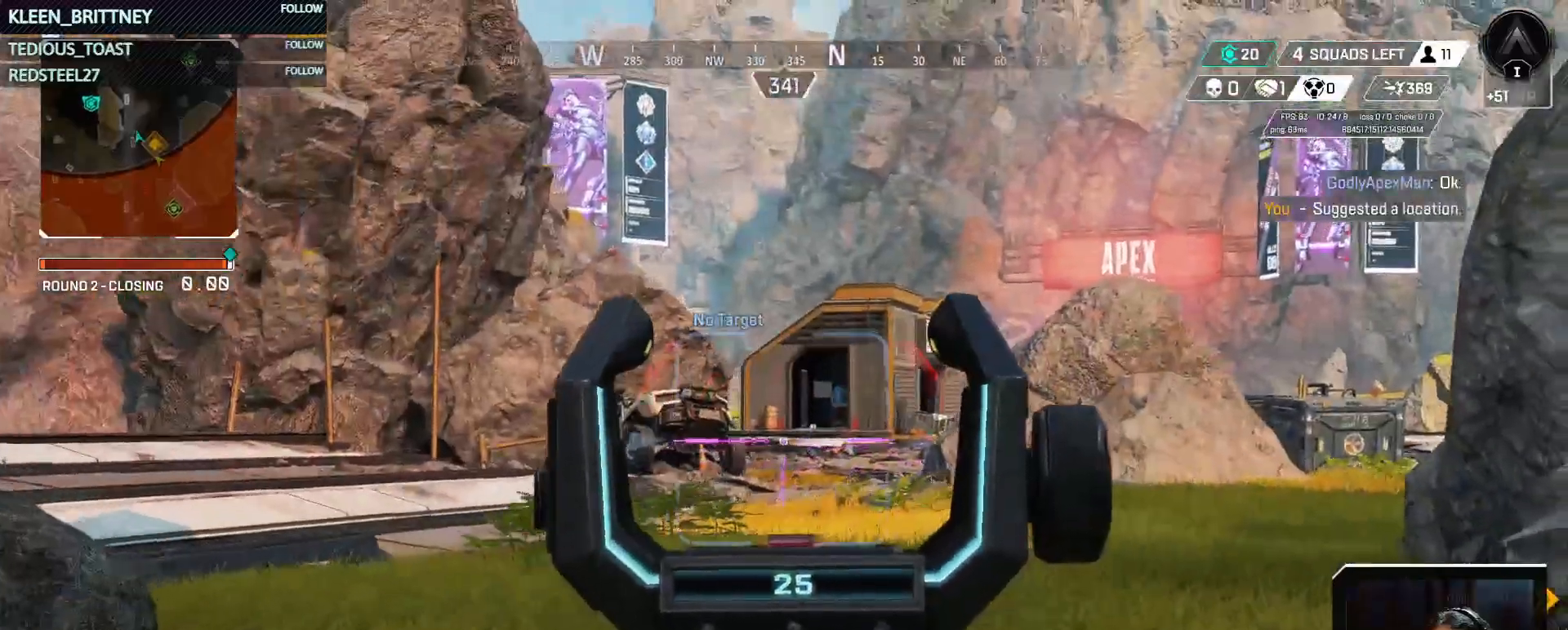
{"keys": ["a", "w"], "mouse": ["right"], "events": [[267, "a", "down"], [267, "d", "up"]]}
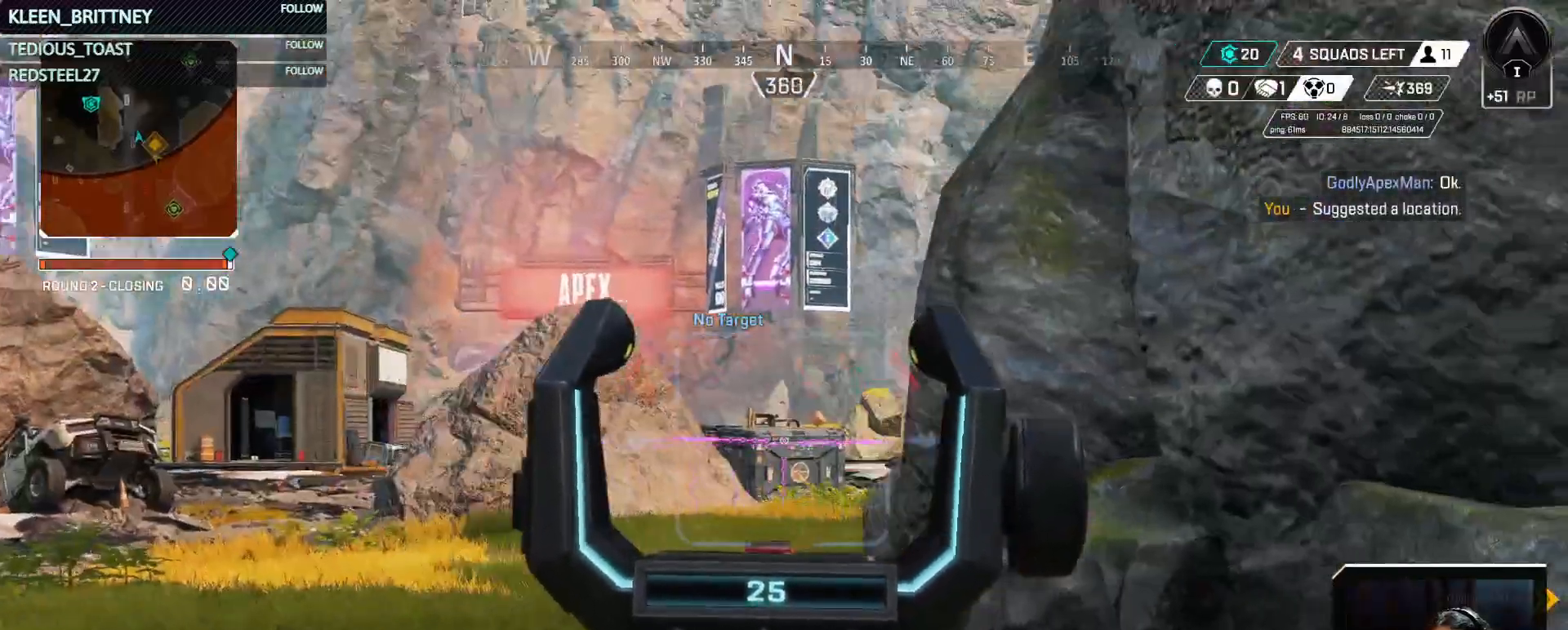
{"keys": ["a", "w"], "mouse": ["right"], "events": []}
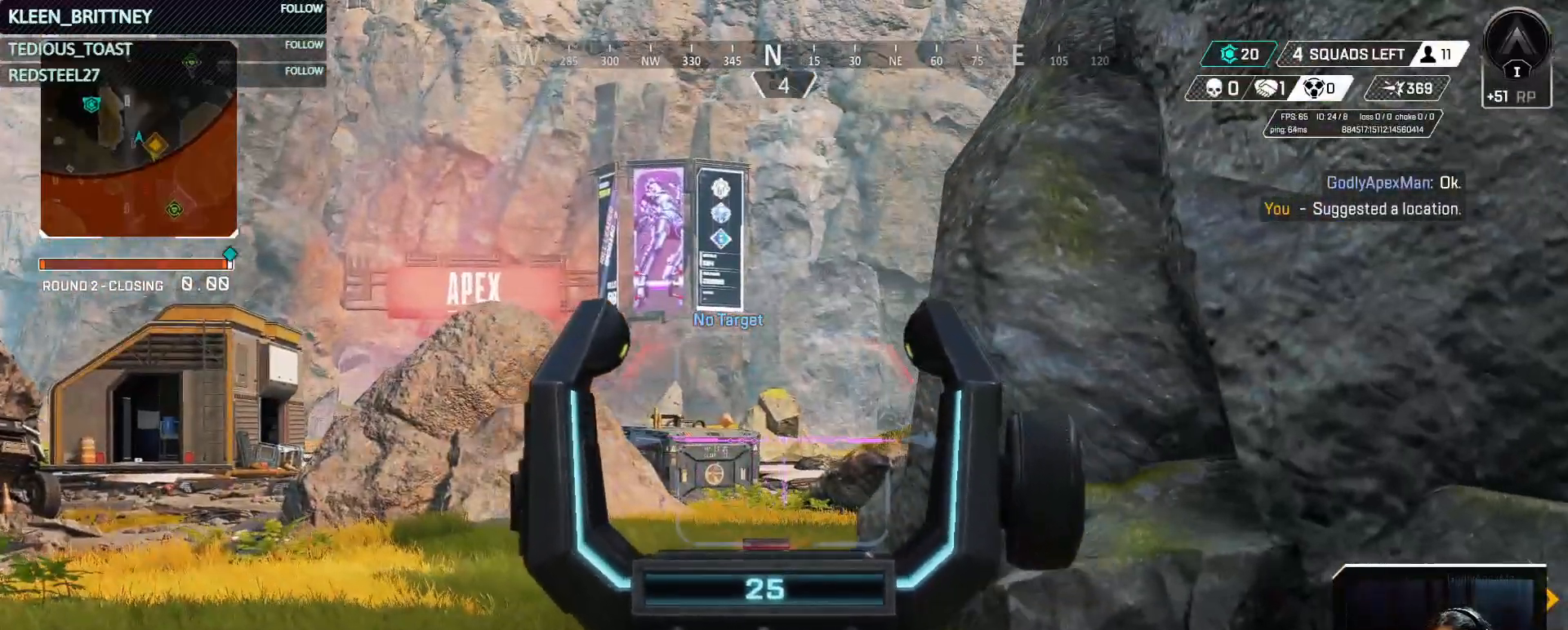
{"keys": ["w"], "mouse": [], "events": [[67, "a", "up"], [117, "mouse_right", "up"], [150, "shift", "down"], [300, "shift", "up"]]}
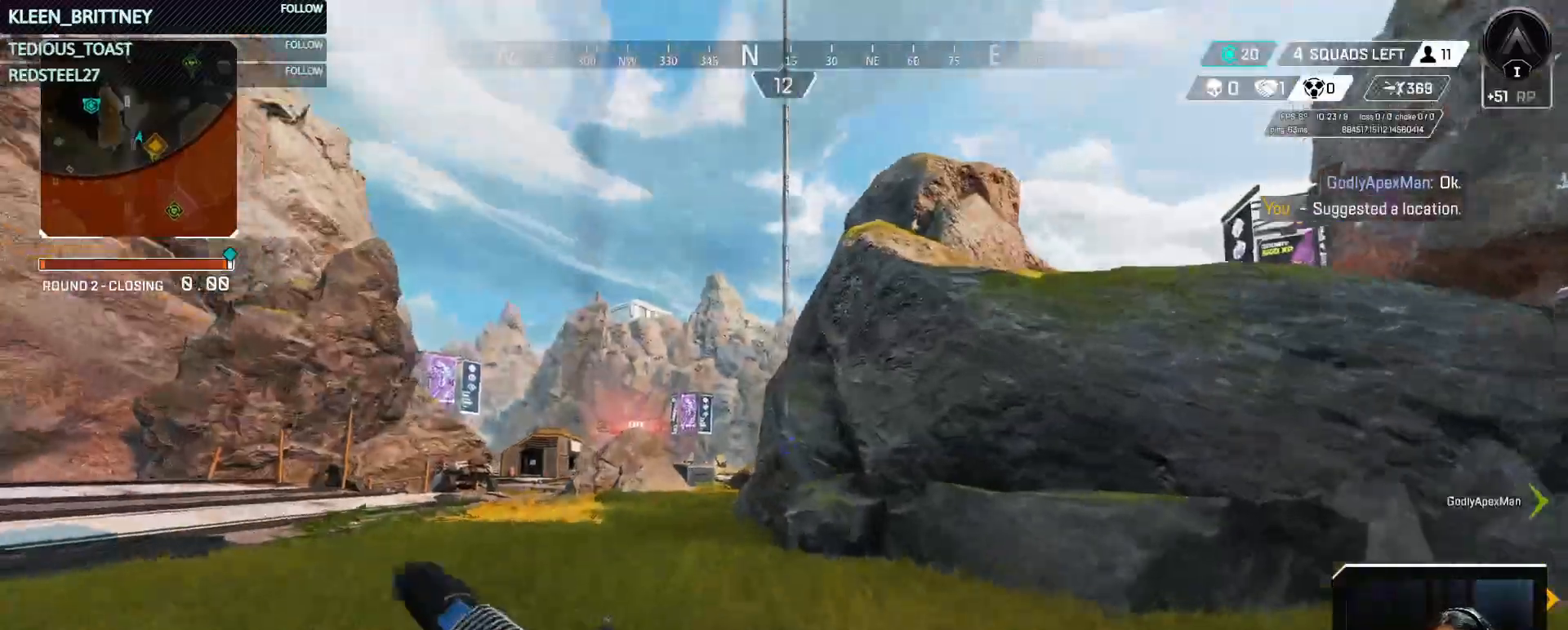
{"keys": ["w"], "mouse": [], "events": []}
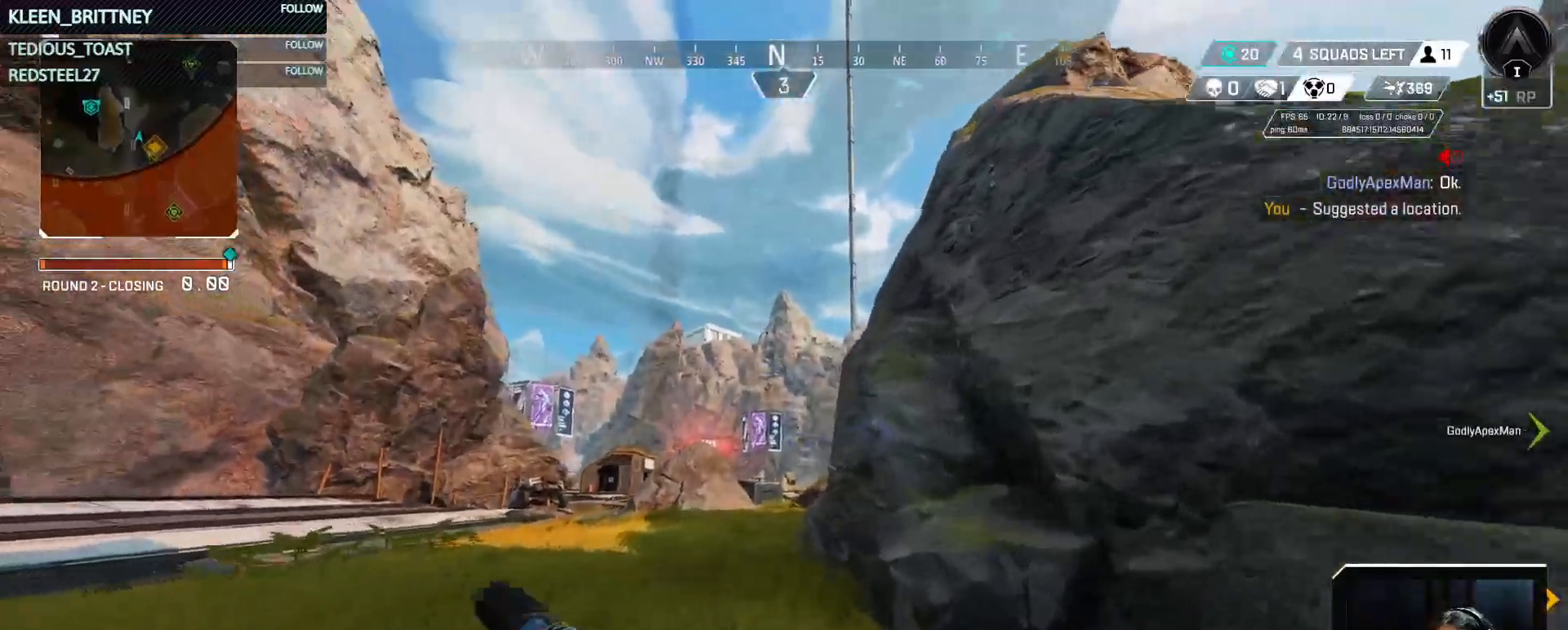
{"keys": ["t", "w"], "mouse": [], "events": [[383, "t", "down"]]}
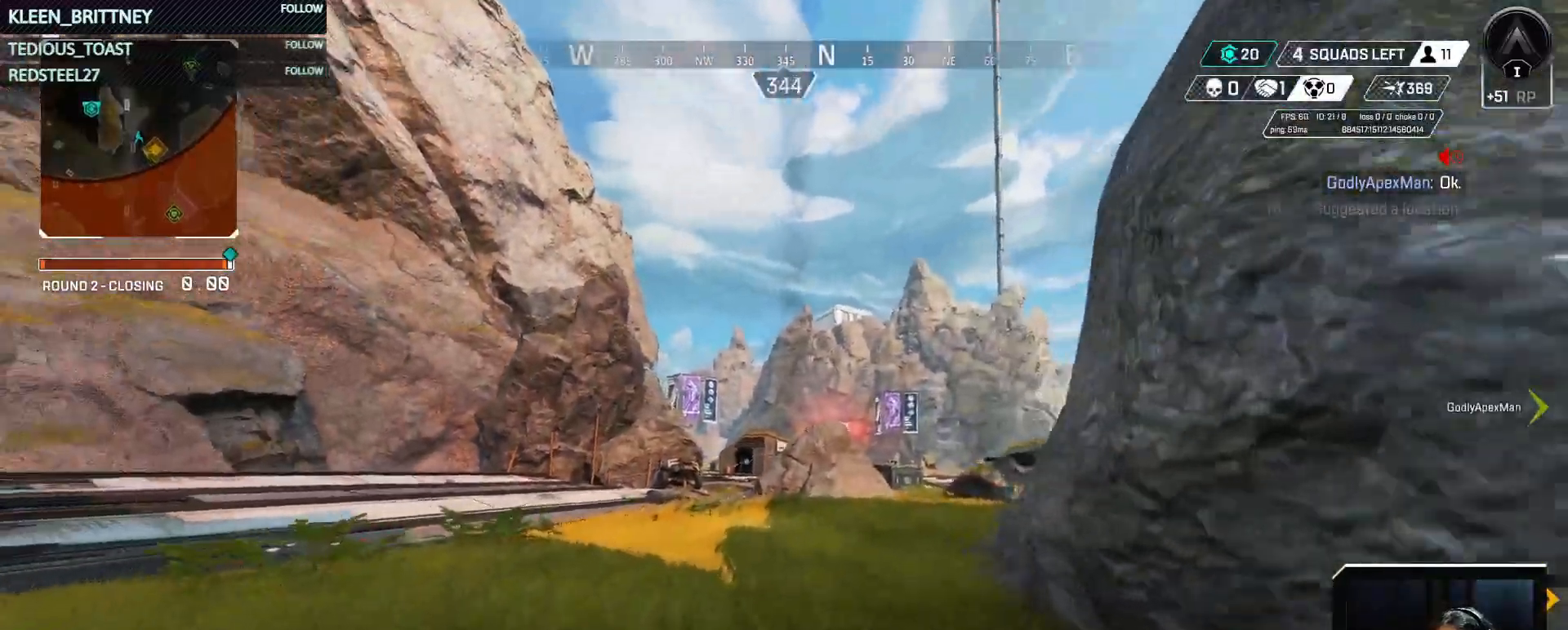
{"keys": ["t", "w"], "mouse": [], "events": []}
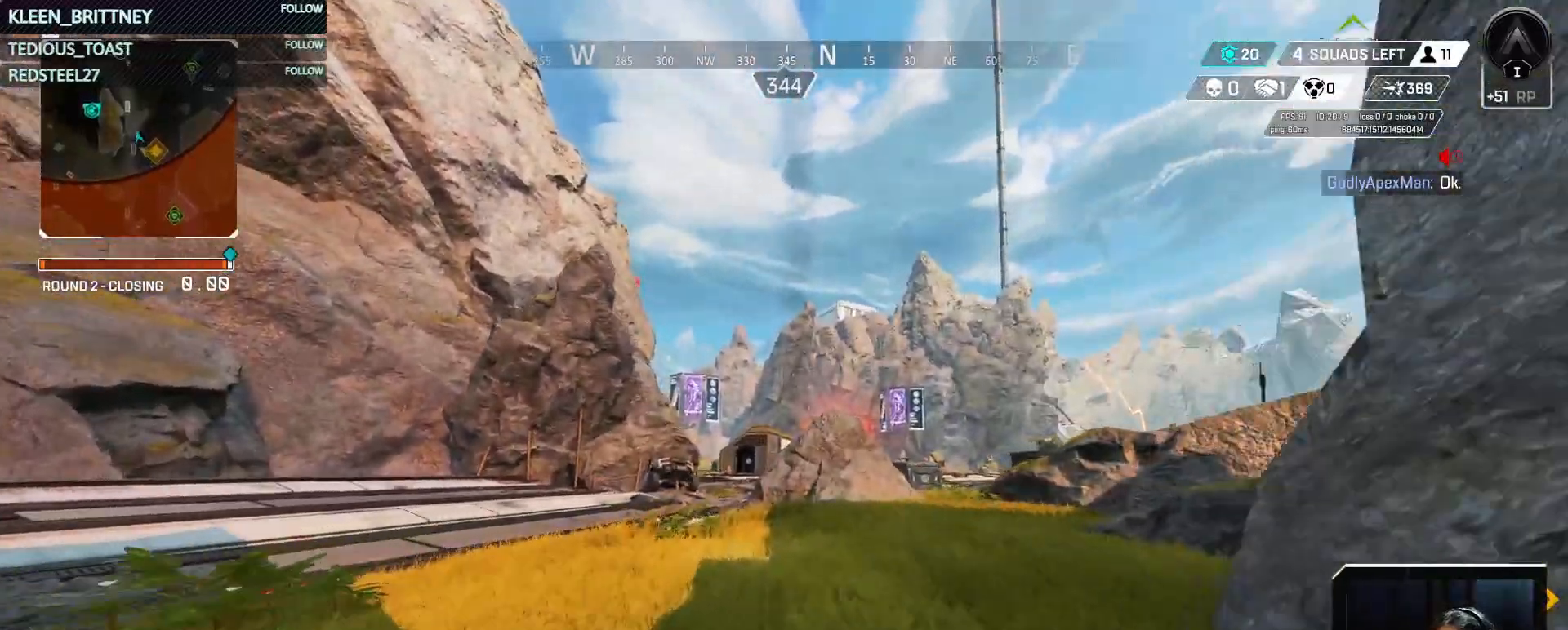
{"keys": ["a", "t", "w"], "mouse": [], "events": [[33, "a", "down"]]}
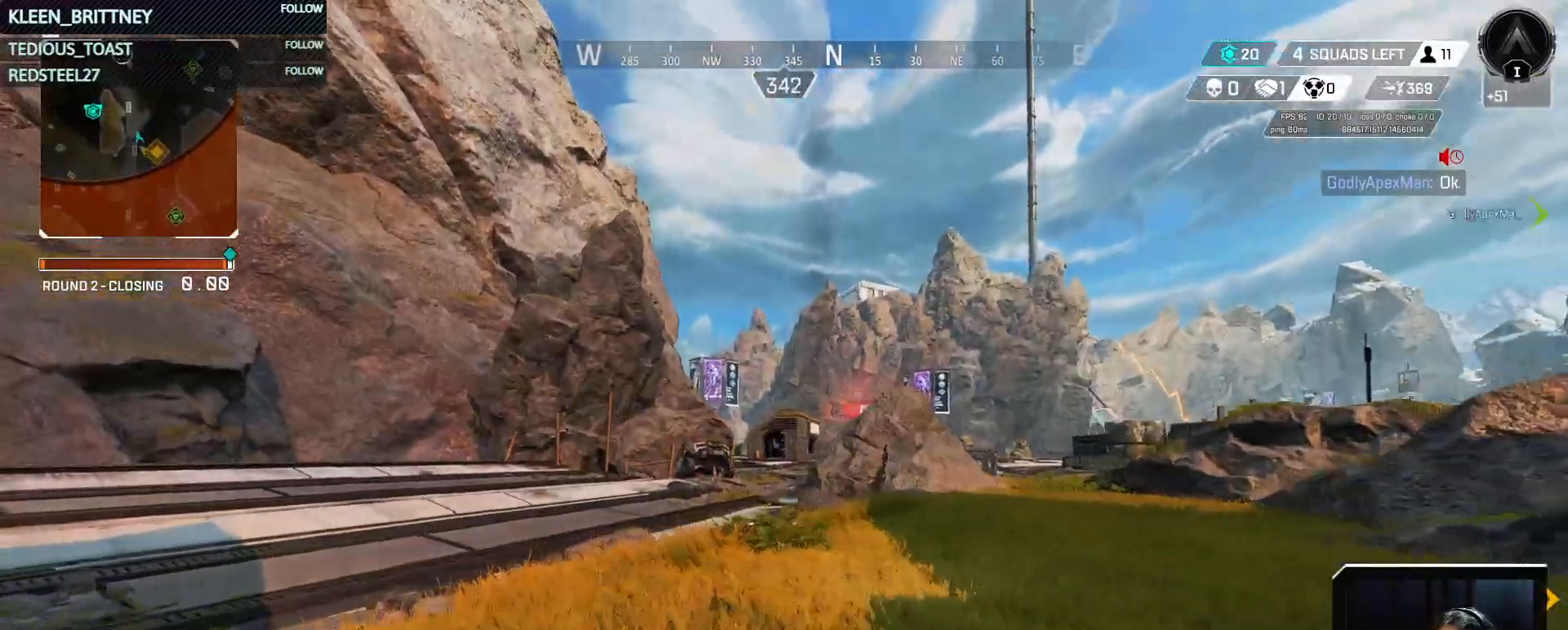
{"keys": ["a", "t", "w"], "mouse": [], "events": []}
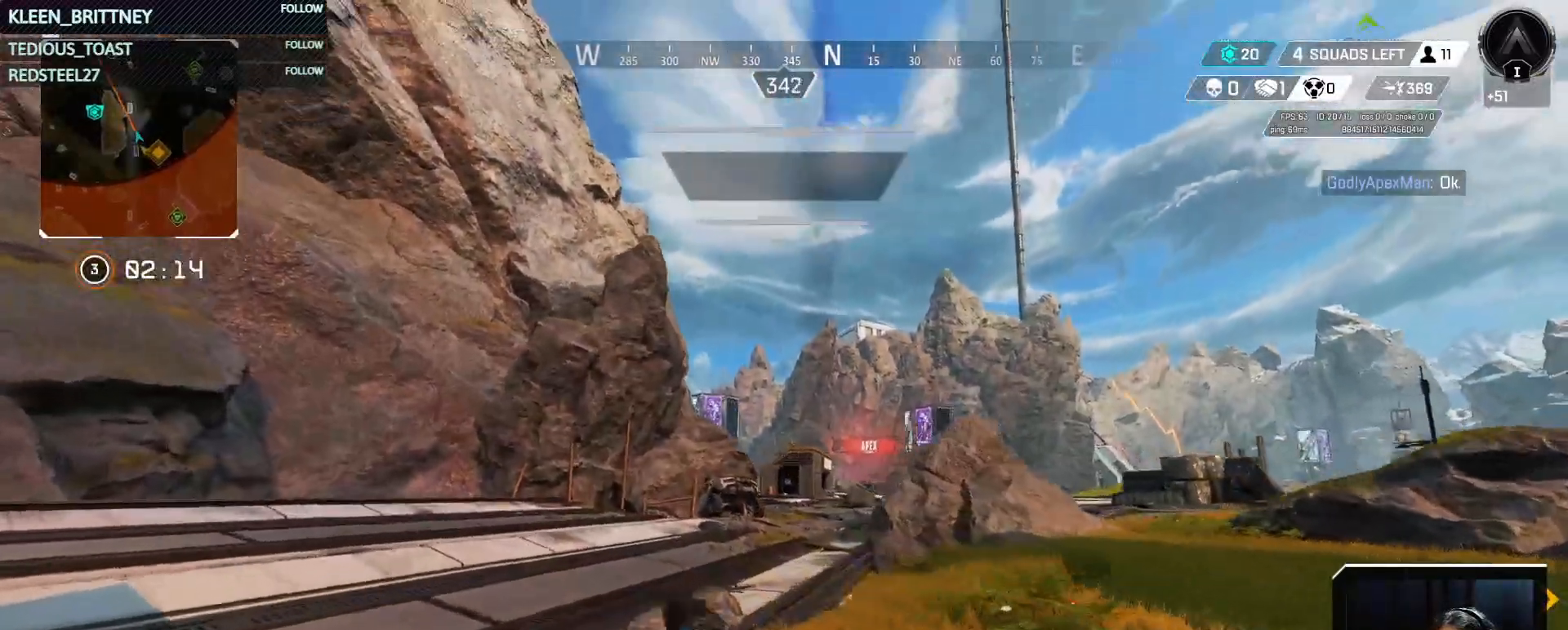
{"keys": ["a", "t", "w"], "mouse": [], "events": [[67, "mouse_wheel", "down"], [200, "mouse_wheel", "up"]]}
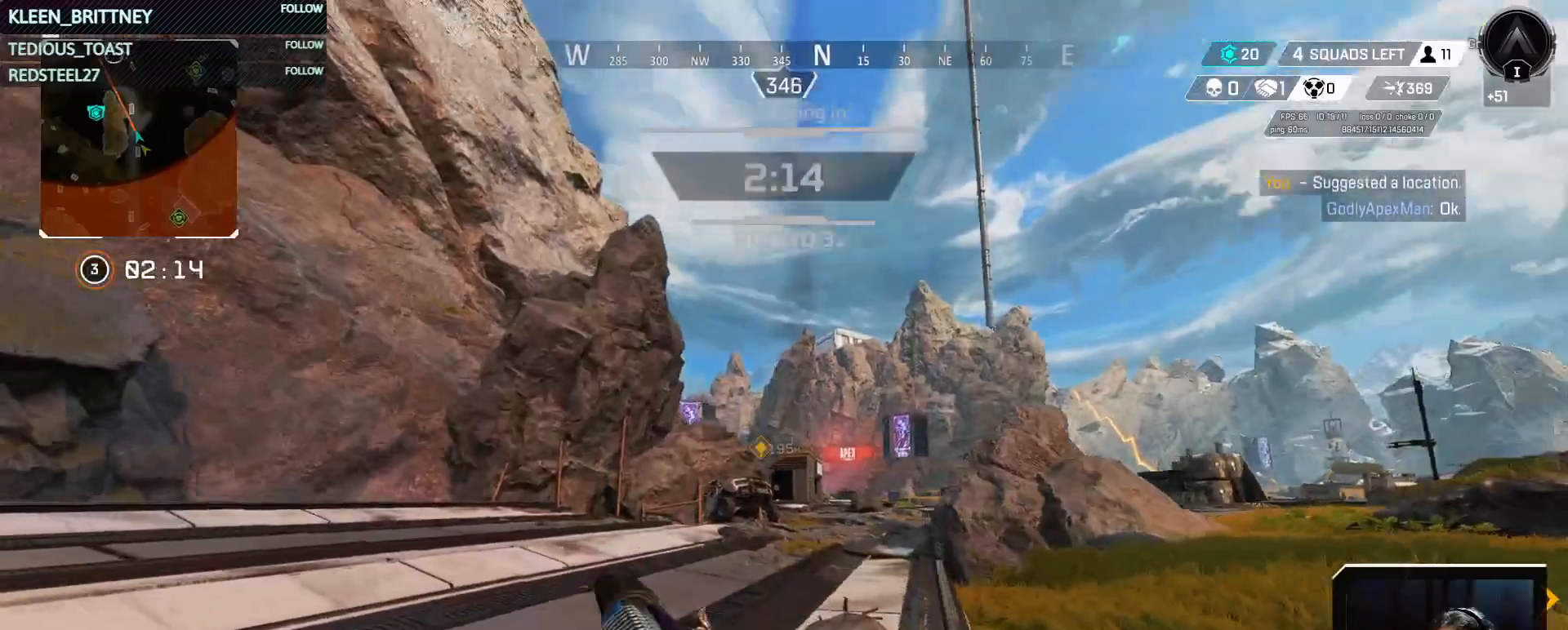
{"keys": ["a", "w"], "mouse": [], "events": [[350, "t", "up"]]}
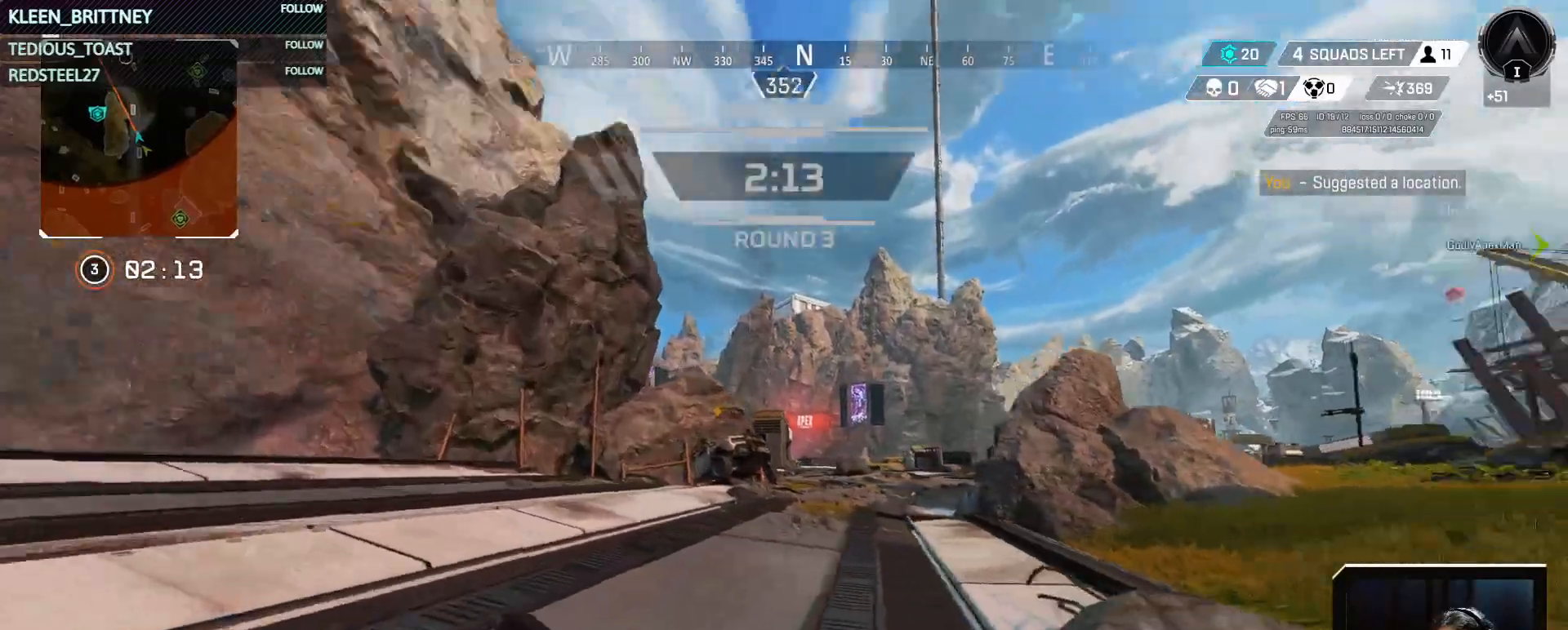
{"keys": ["a", "w"], "mouse": [], "events": []}
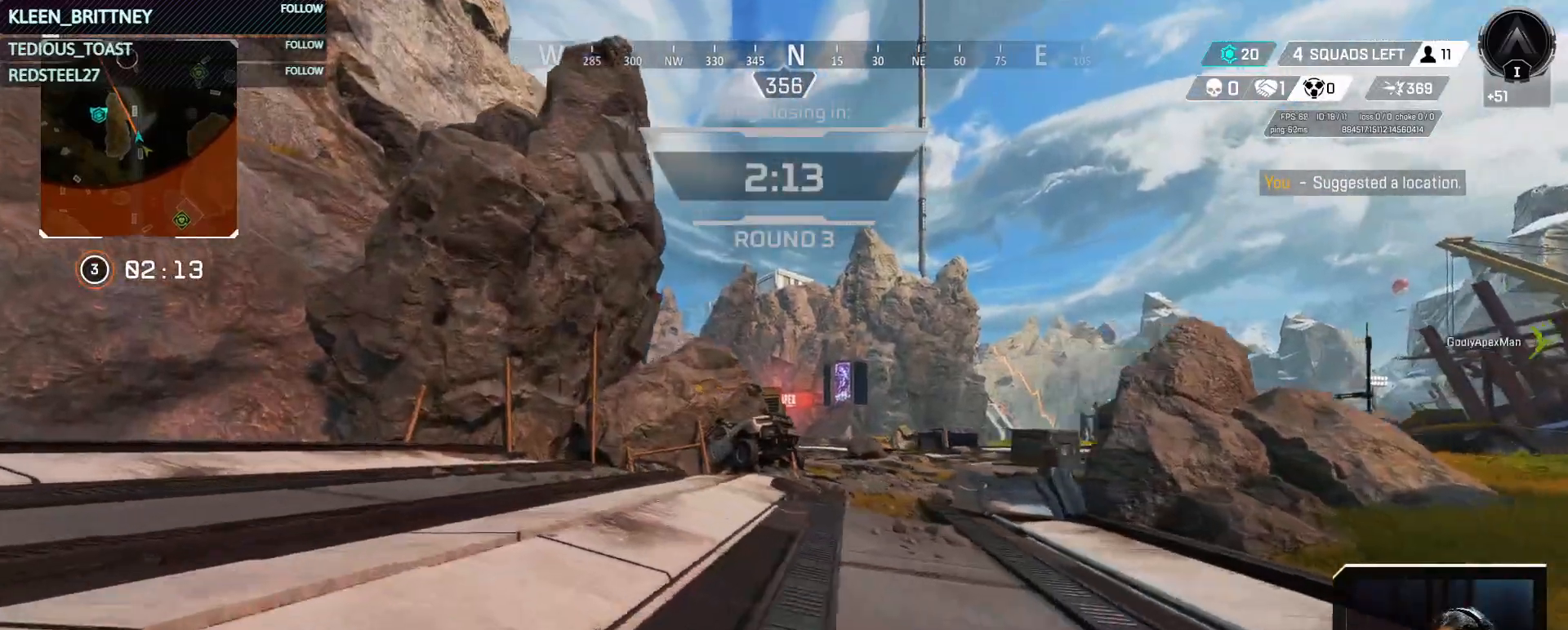
{"keys": ["a", "w"], "mouse": [], "events": []}
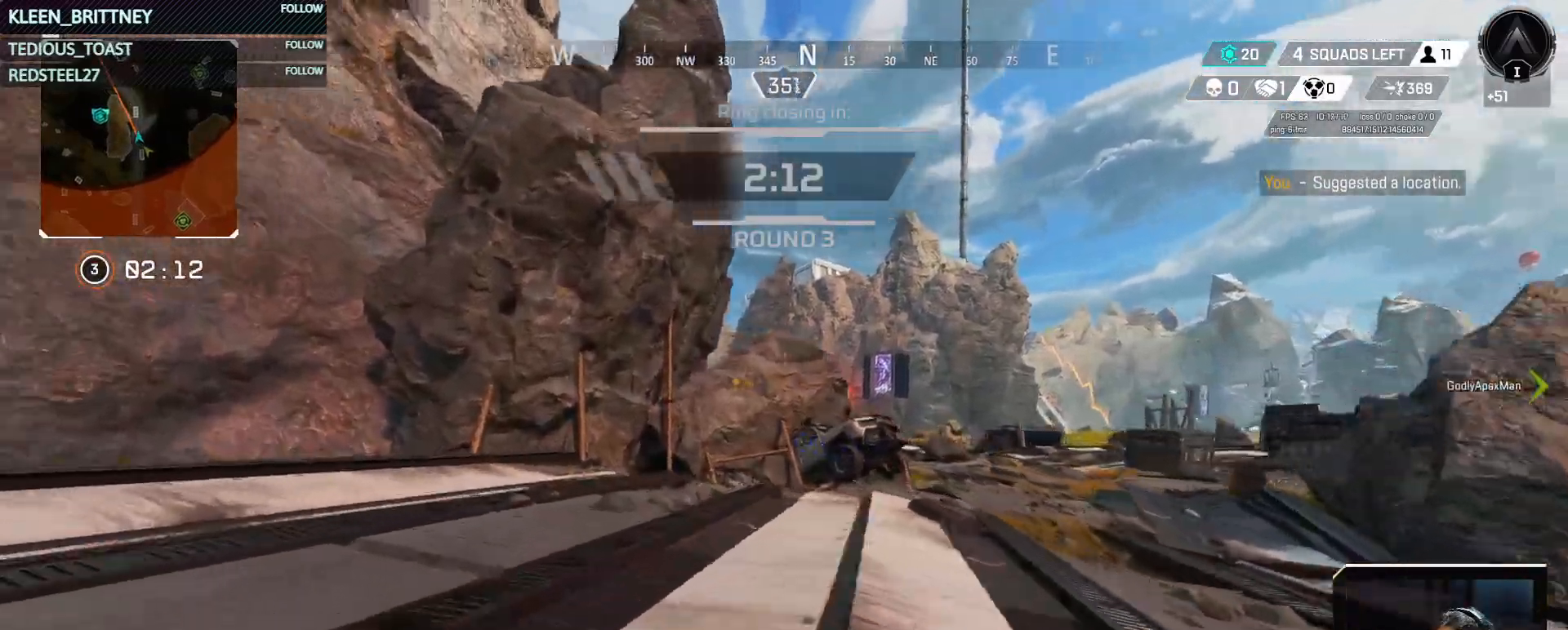
{"keys": ["t", "w"], "mouse": [], "events": [[300, "t", "down"], [500, "a", "up"]]}
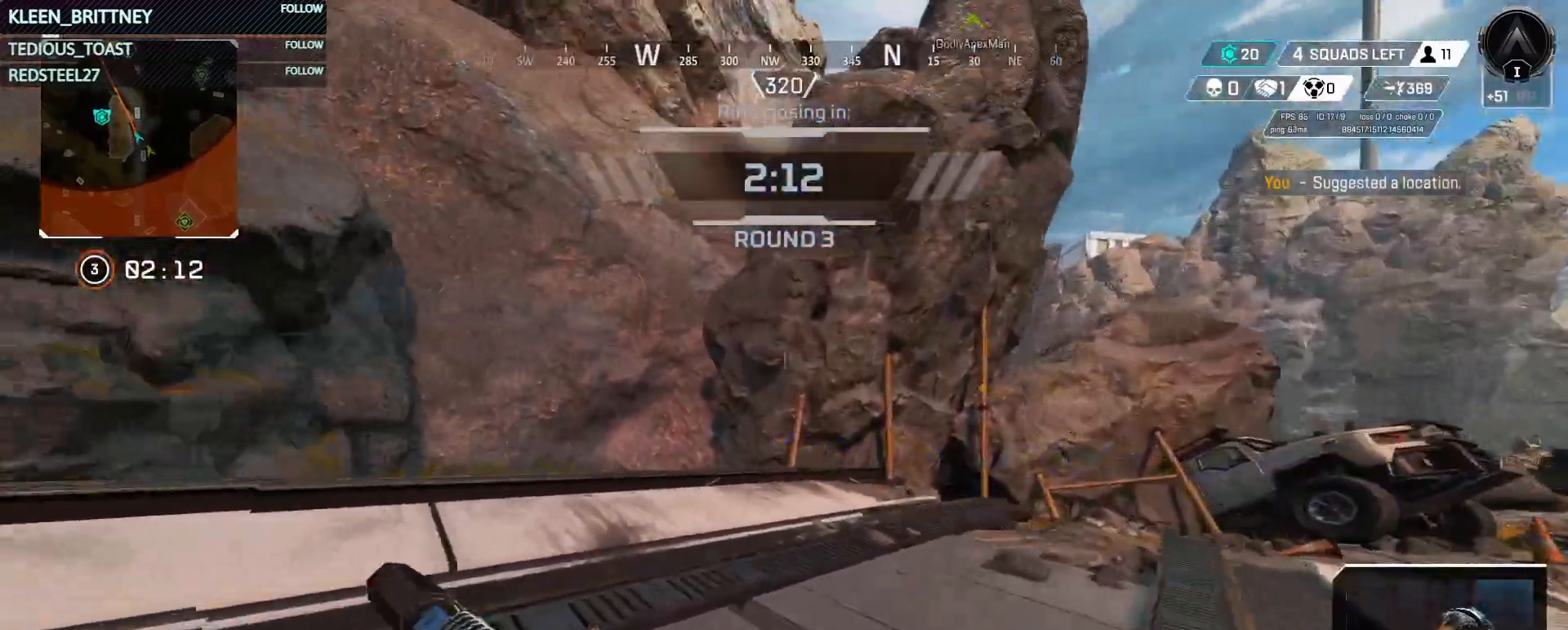
{"keys": ["t", "w"], "mouse": [], "events": []}
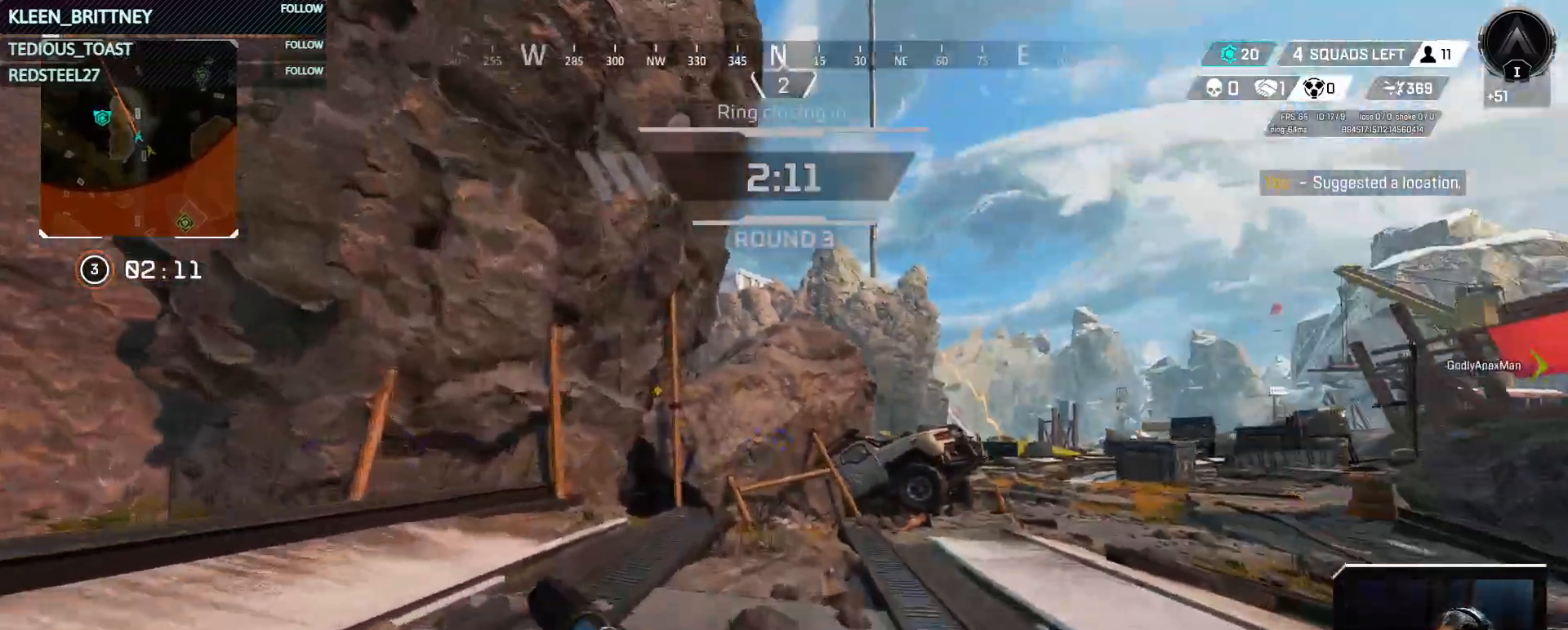
{"keys": ["t", "w"], "mouse": [], "events": []}
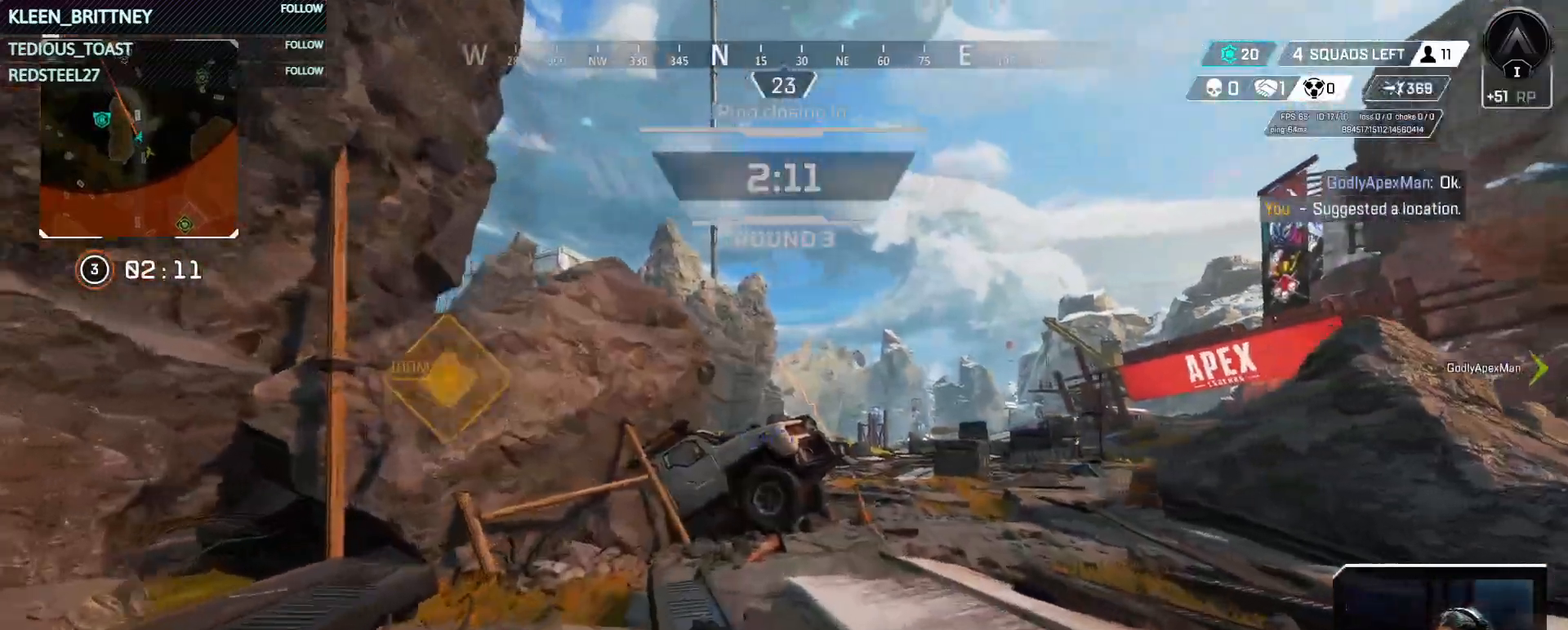
{"keys": ["t", "w"], "mouse": [], "events": []}
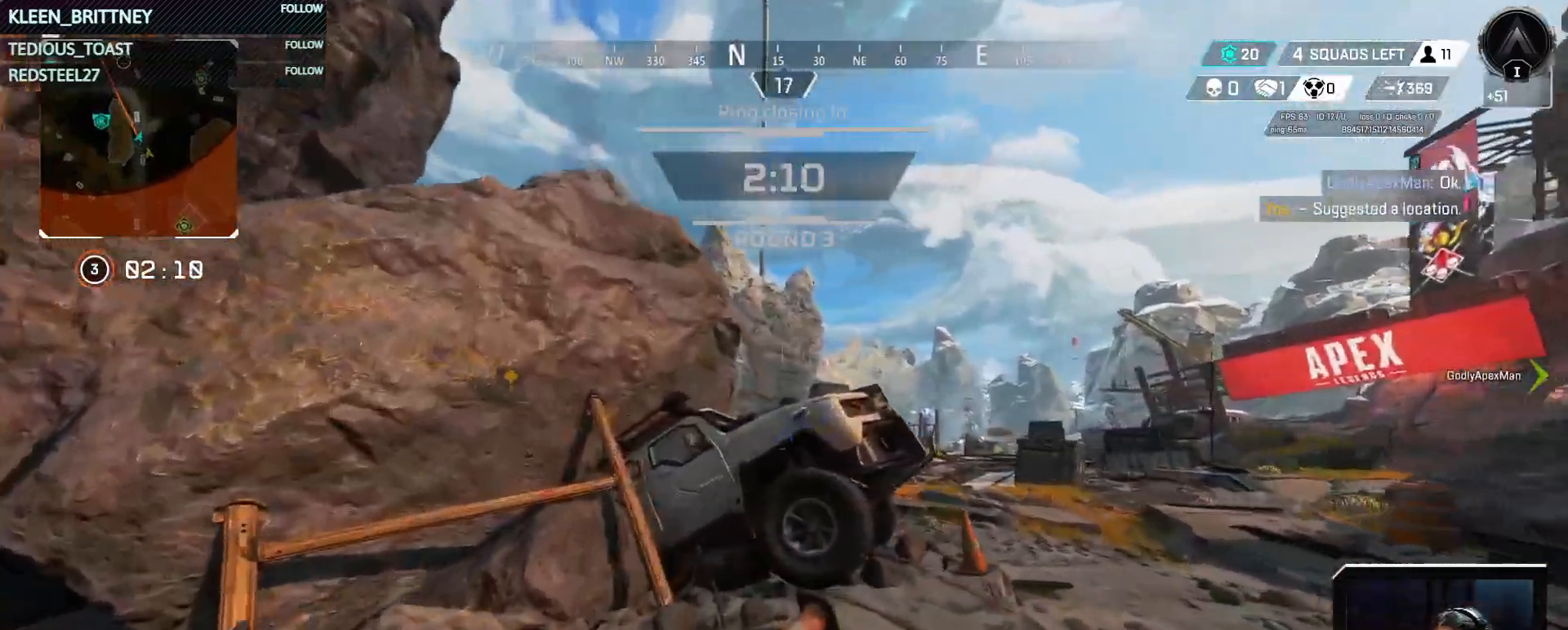
{"keys": ["t", "w"], "mouse": [], "events": [[233, "space", "down"], [383, "space", "up"]]}
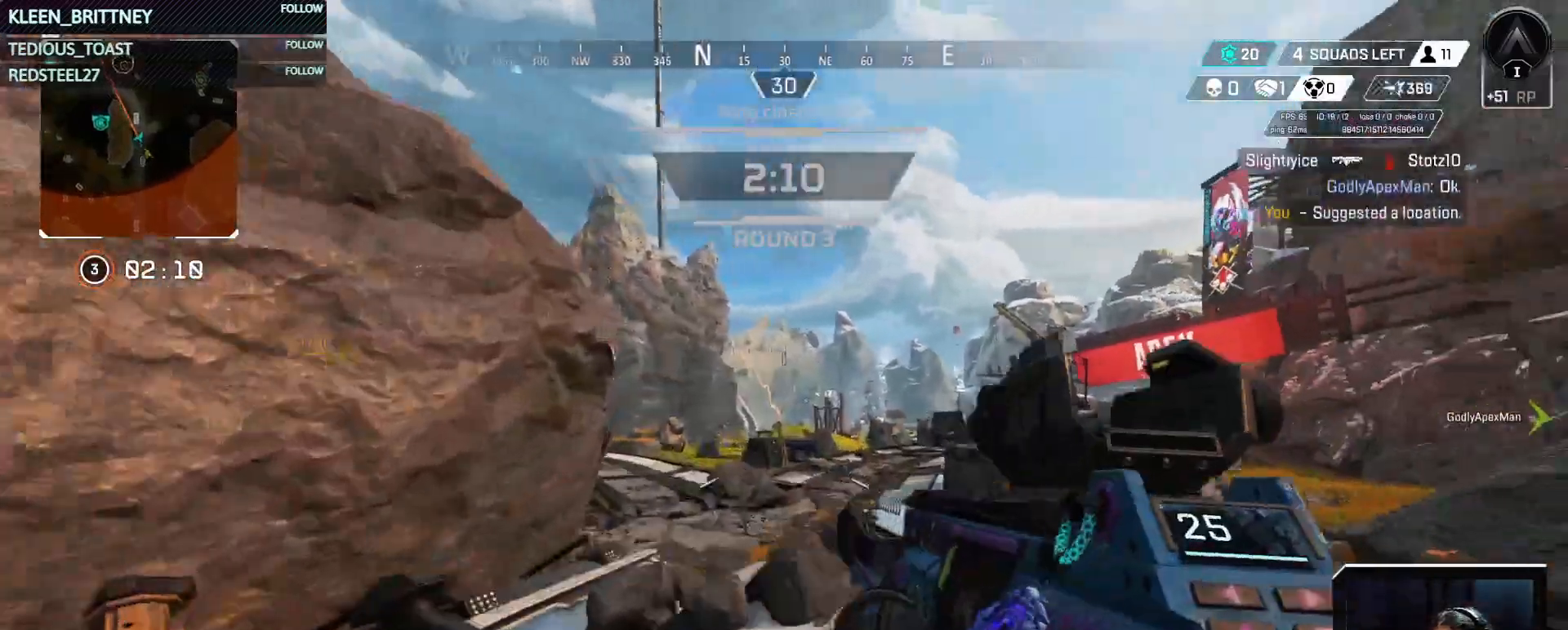
{"keys": ["w"], "mouse": ["right"], "events": [[50, "a", "down"], [250, "t", "up"], [300, "a", "up"], [400, "mouse_right", "down"]]}
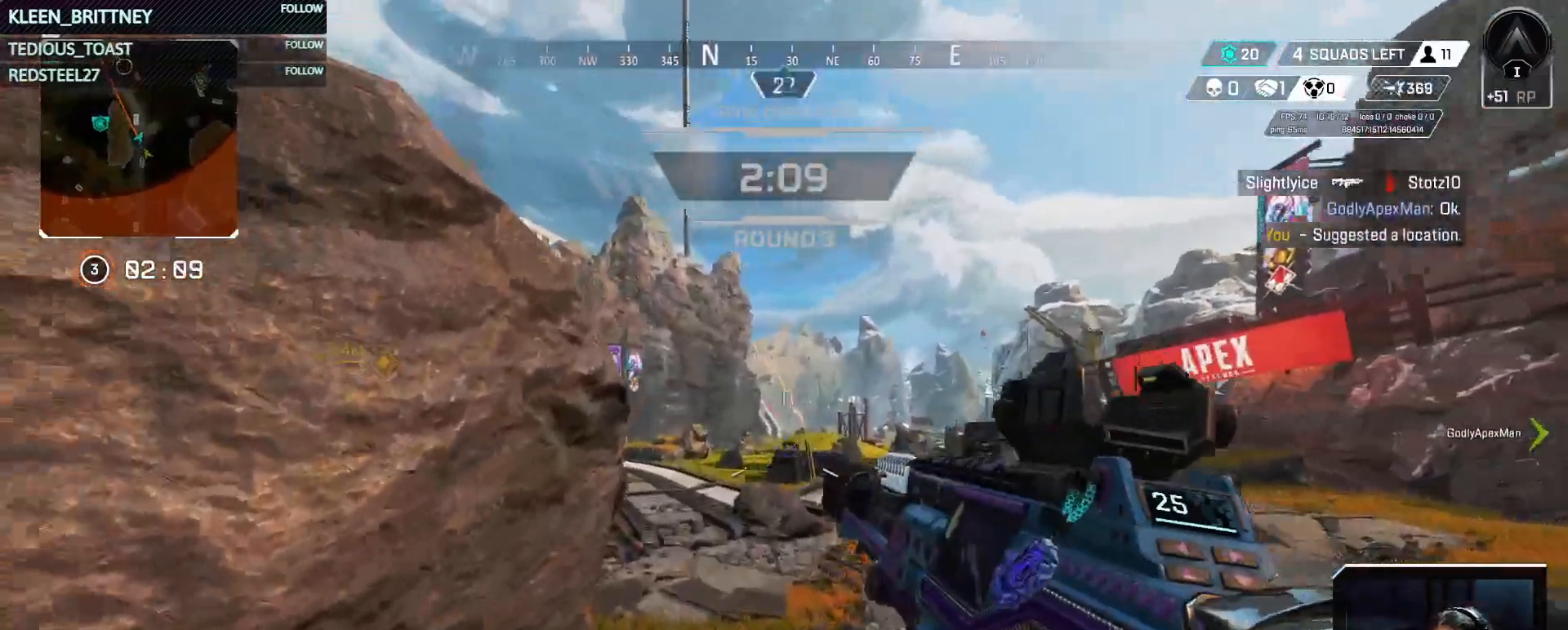
{"keys": [], "mouse": ["right"], "events": [[33, "d", "down"], [183, "d", "up"], [267, "w", "up"]]}
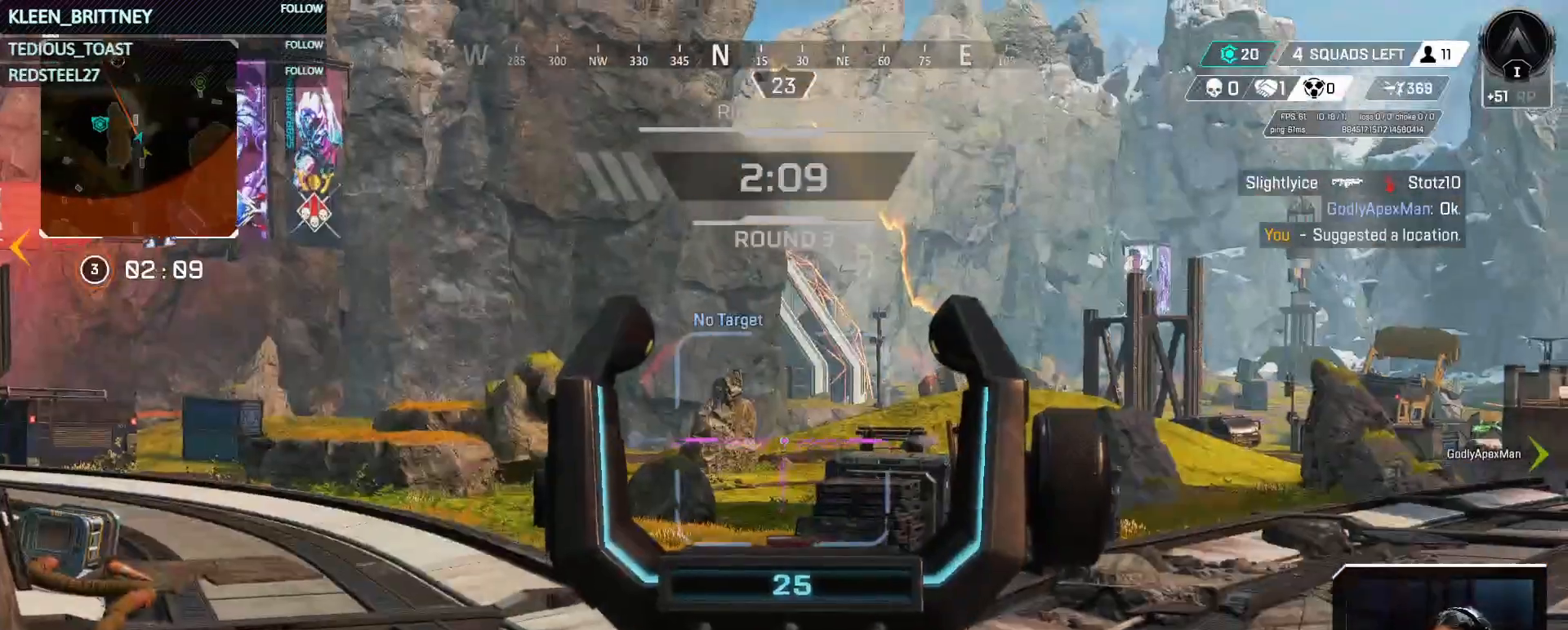
{"keys": [], "mouse": ["right"], "events": []}
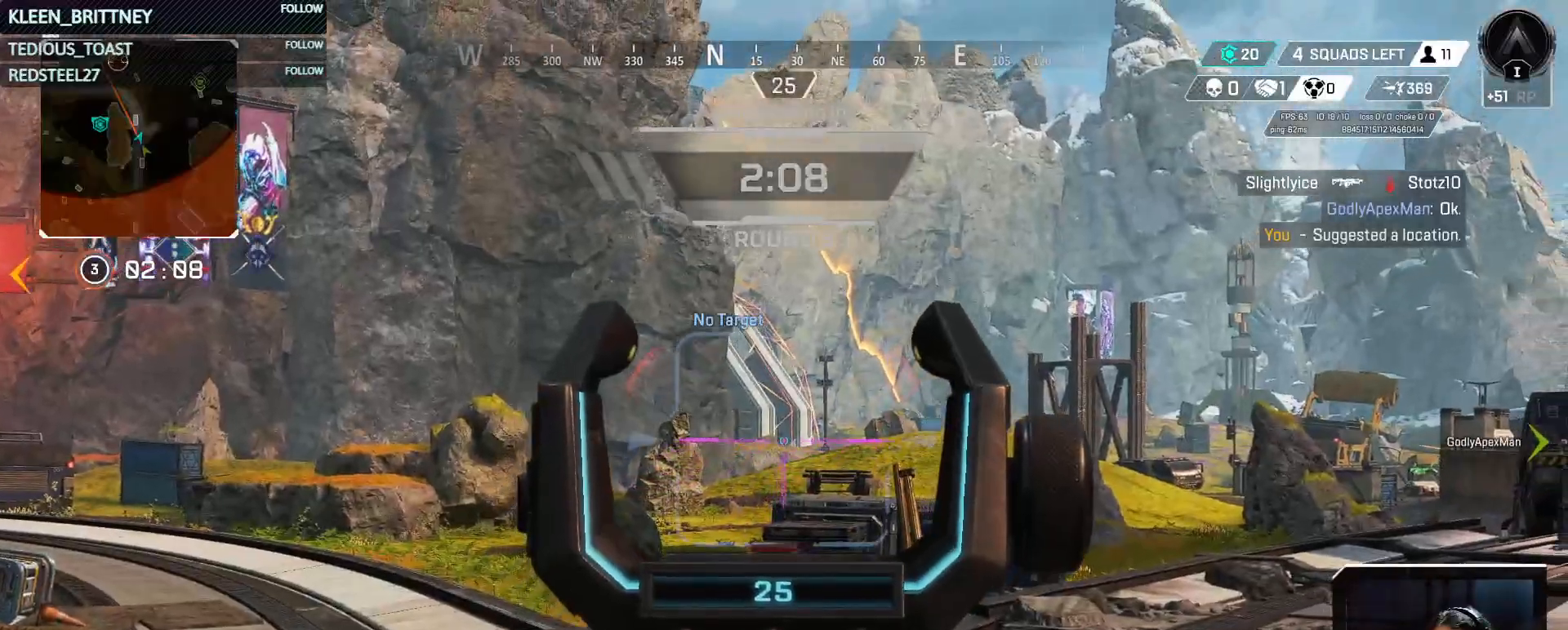
{"keys": [], "mouse": [], "events": [[350, "f", "down"], [400, "f", "up"], [483, "mouse_right", "up"]]}
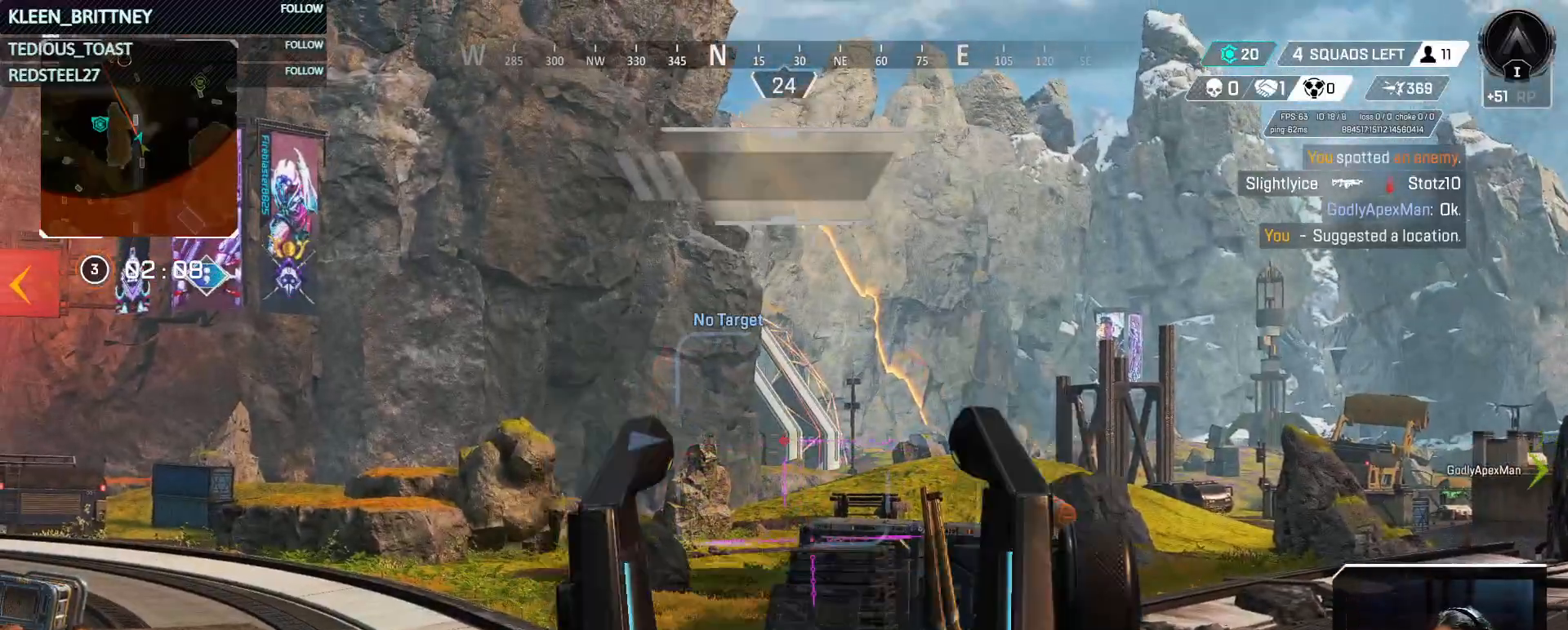
{"keys": ["t", "w"], "mouse": [], "events": [[33, "t", "down"], [167, "w", "down"], [267, "shift", "down"], [367, "shift", "up"]]}
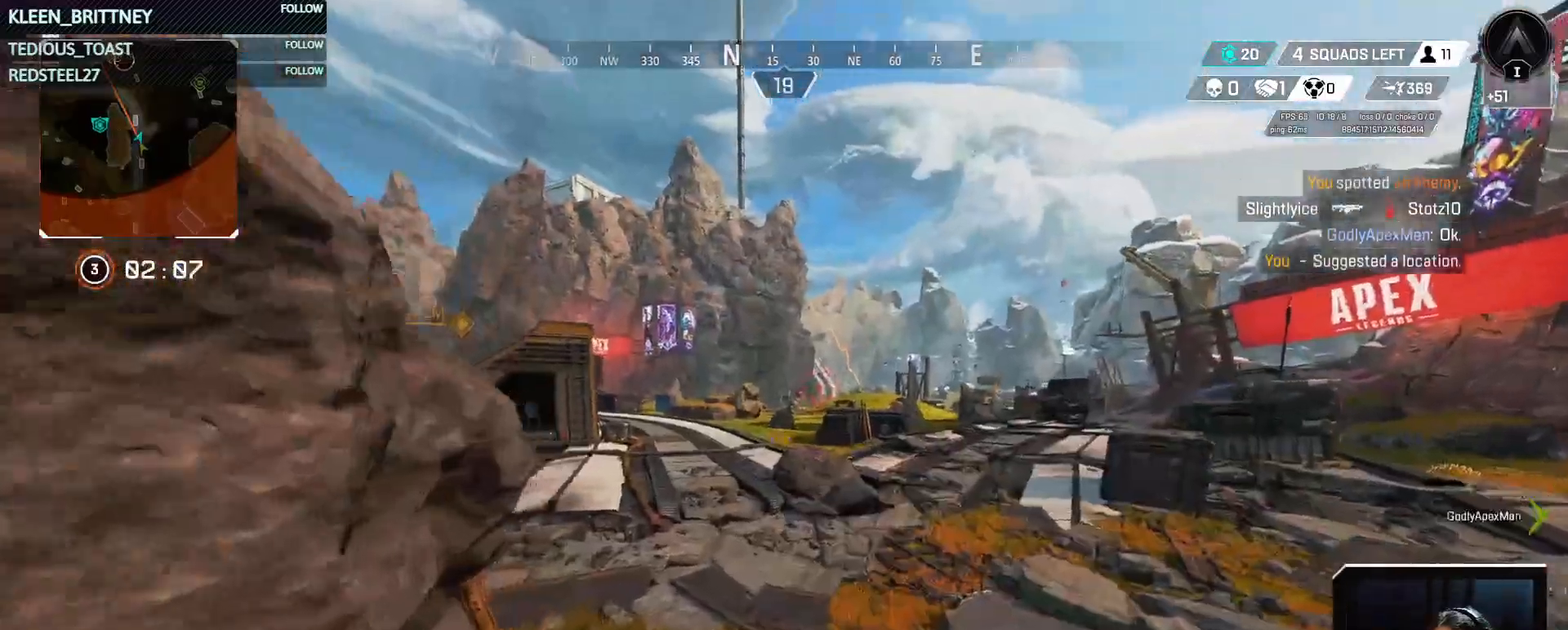
{"keys": ["t", "w"], "mouse": [], "events": []}
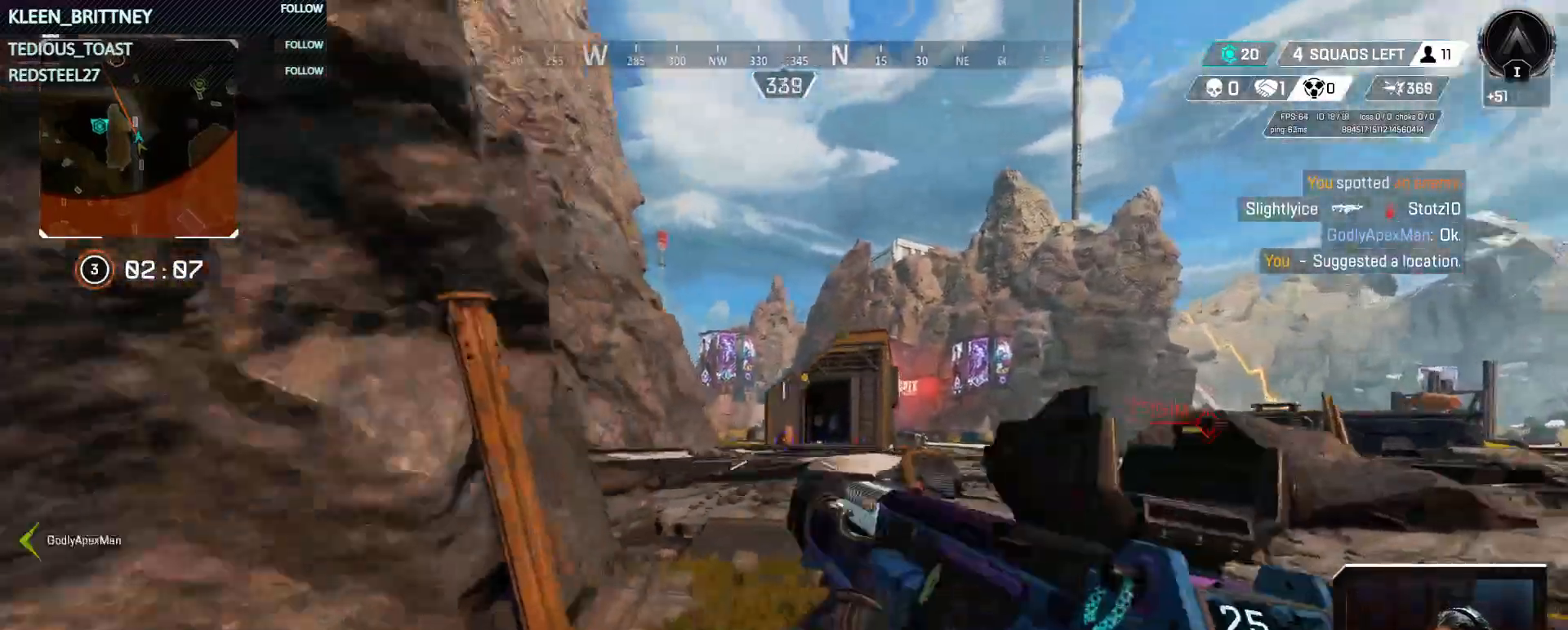
{"keys": ["t", "w"], "mouse": [], "events": []}